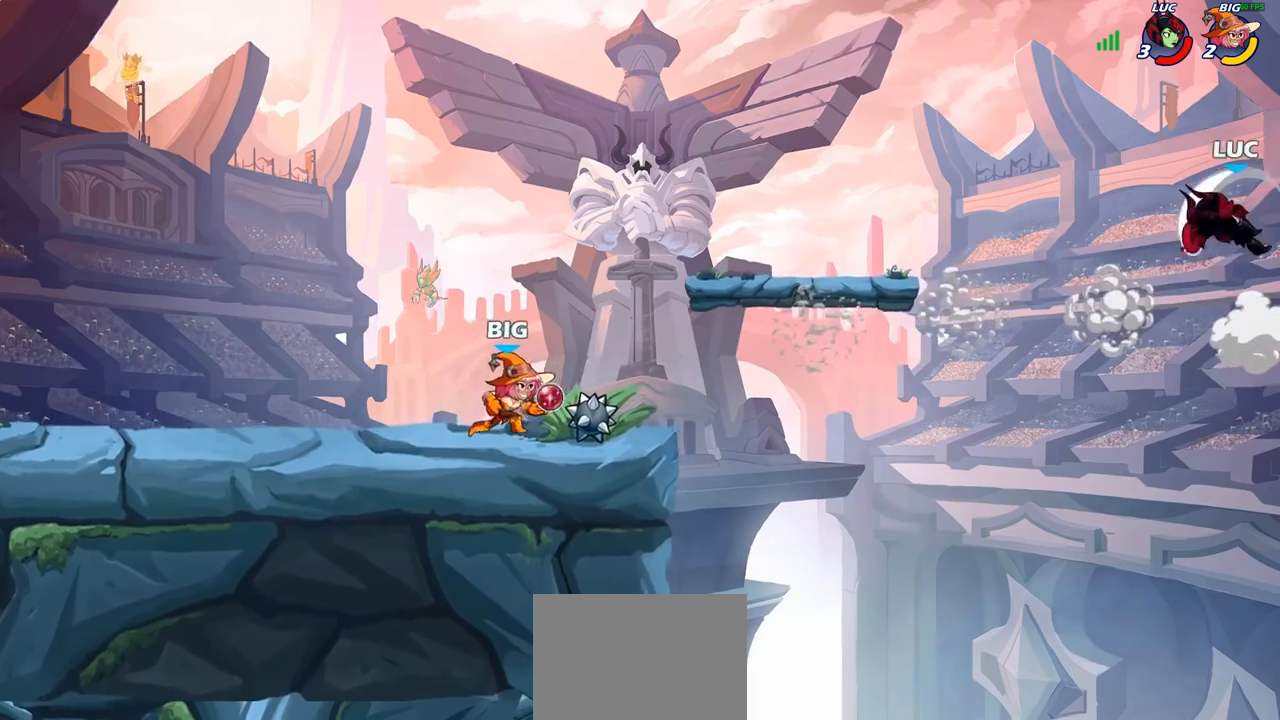
Gameplay with a controller (PlayStation layout); each line is a JSON object with the inputs held at the frame after it. "events" lists button and stick changes between this image and that frame as [ms after this image, input, new state], when the widget could be followed in between.
{"buttons": [], "left_stick": "right", "right_stick": "center", "events": [[333, "left_stick", "up-right"], [483, "left_stick", "right"]]}
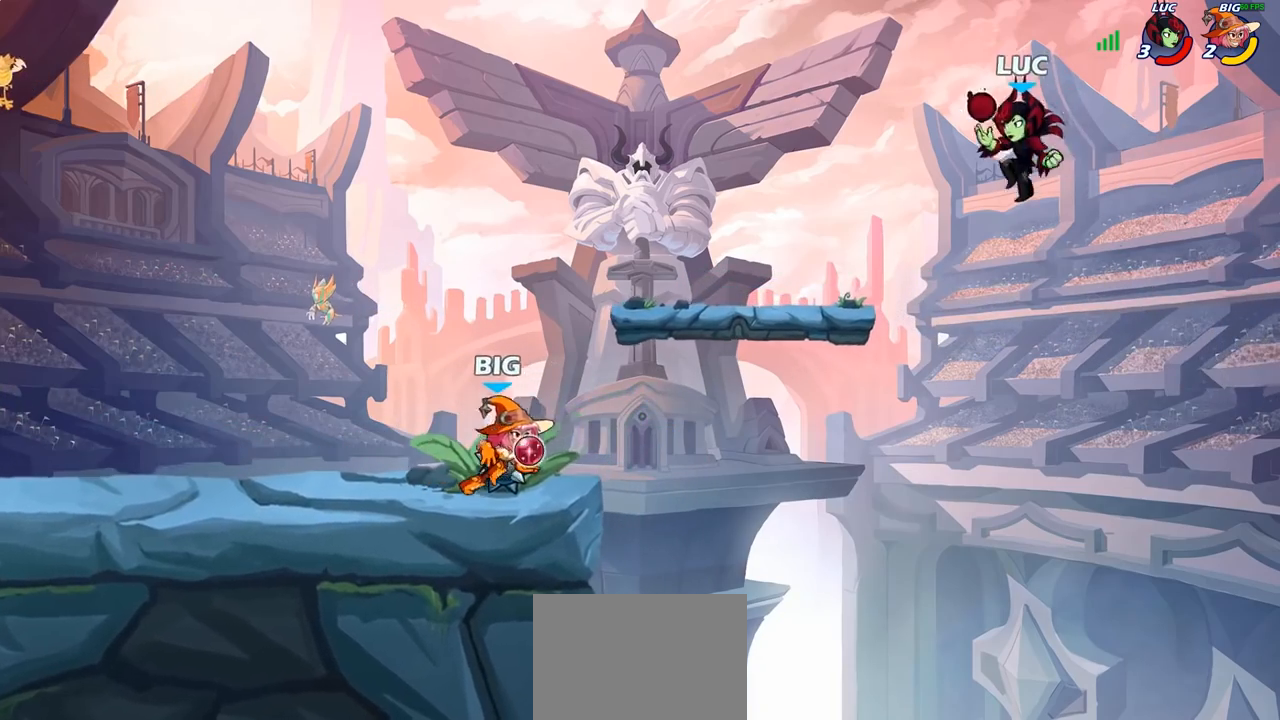
{"buttons": [], "left_stick": "left", "right_stick": "center", "events": [[17, "left_stick", "down-right"], [67, "left_stick", "down-left"], [333, "left_stick", "center"], [383, "R2", "down"], [433, "left_stick", "left"], [483, "R2", "up"]]}
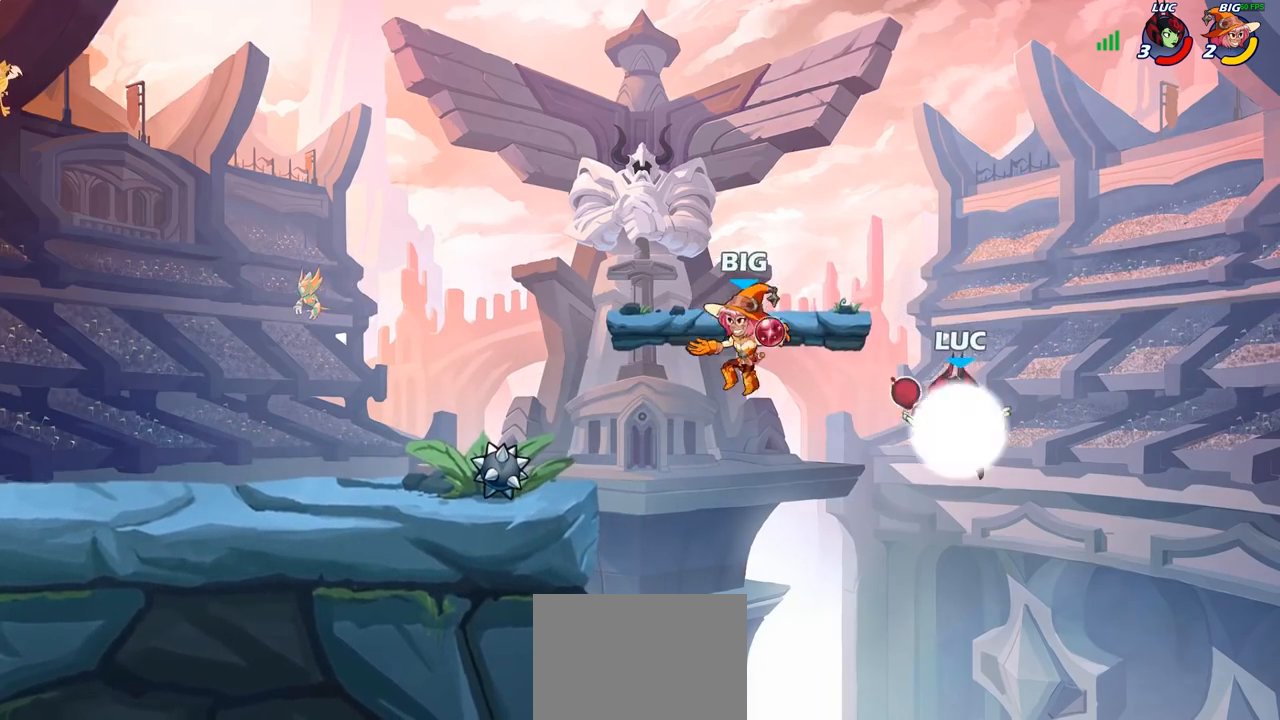
{"buttons": [], "left_stick": "up-left", "right_stick": "center", "events": [[17, "CIRCLE", "down"], [100, "CIRCLE", "up"], [150, "left_stick", "center"], [433, "left_stick", "up-left"]]}
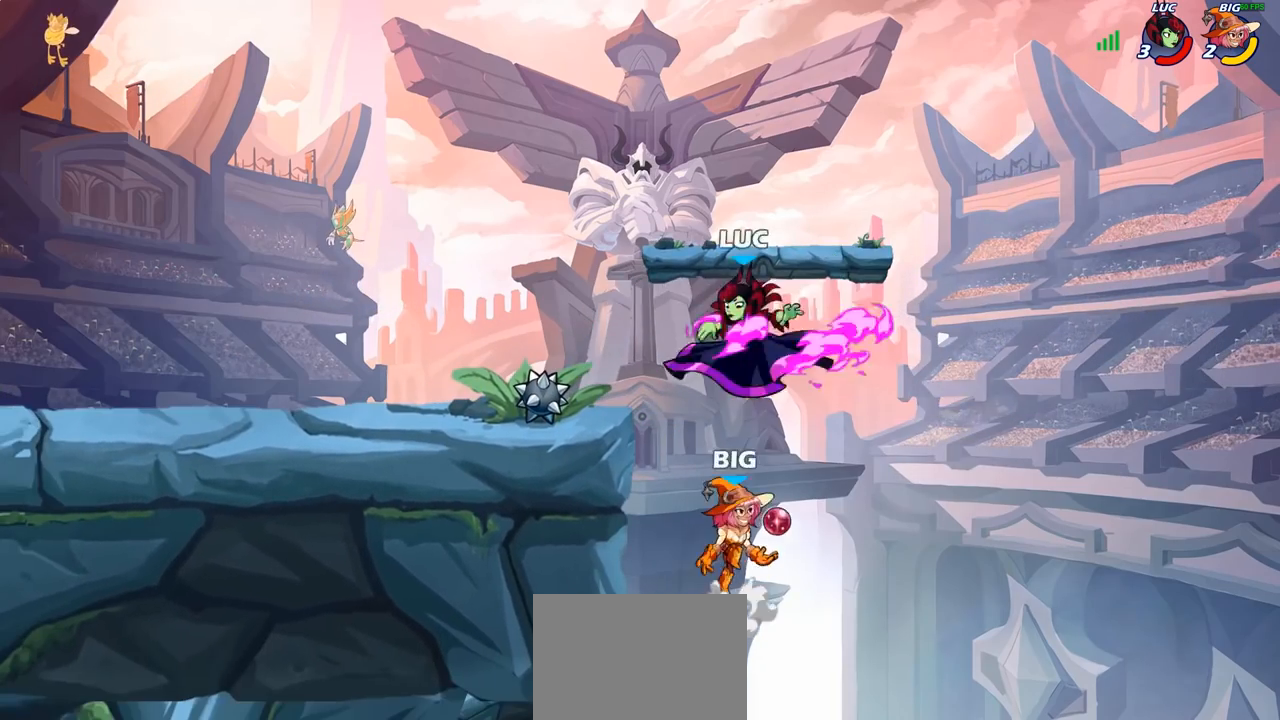
{"buttons": ["CROSS"], "left_stick": "up-left", "right_stick": "center", "events": [[483, "CROSS", "down"]]}
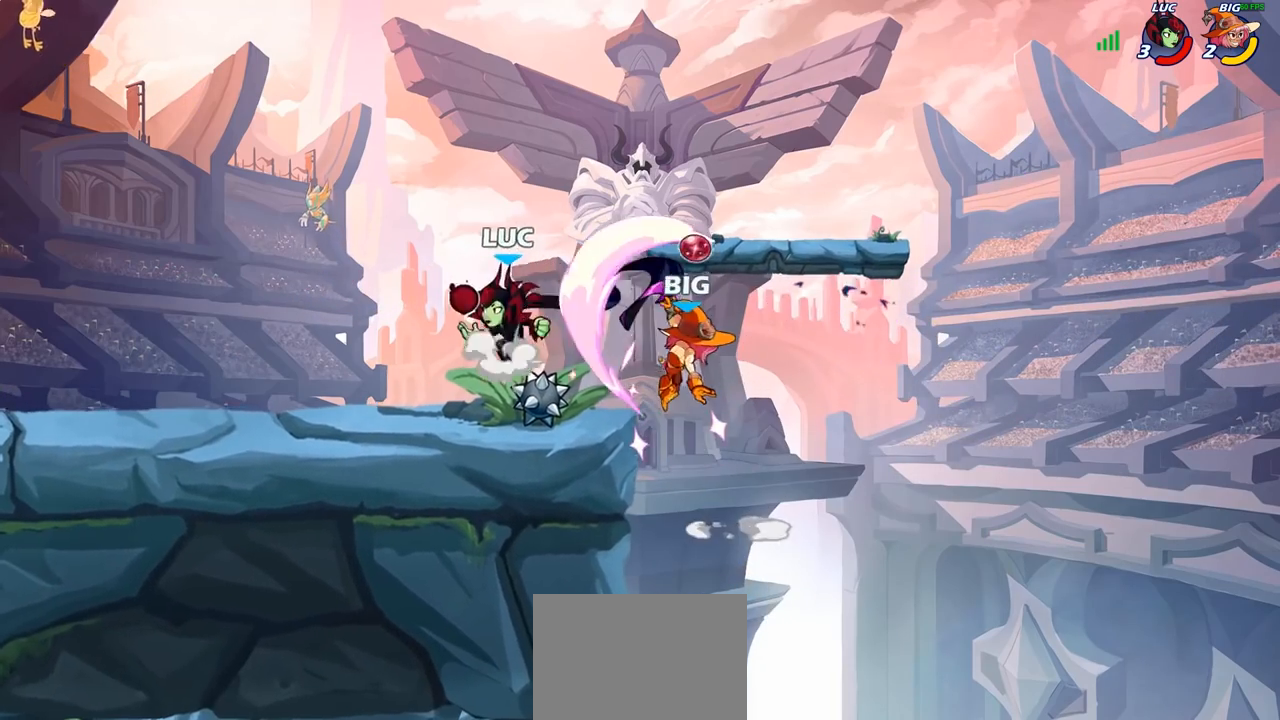
{"buttons": [], "left_stick": "down-left", "right_stick": "center", "events": [[167, "CROSS", "up"], [267, "left_stick", "down-right"], [383, "left_stick", "down-left"]]}
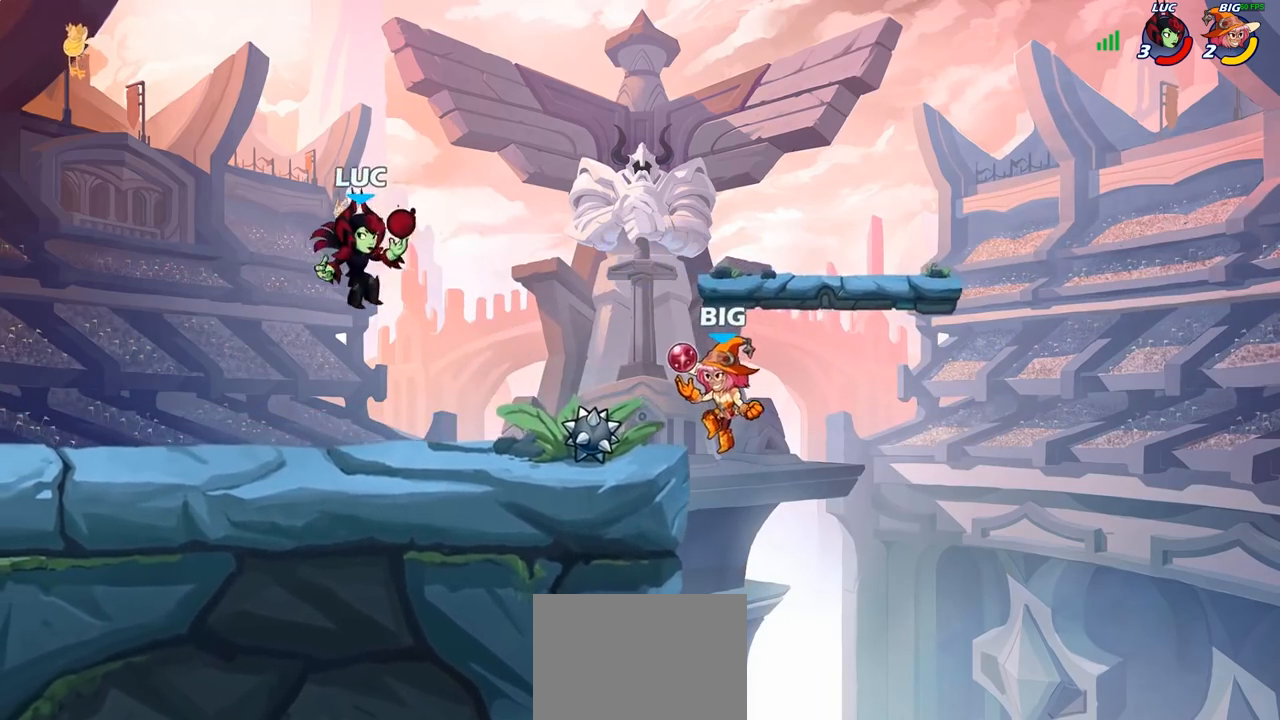
{"buttons": ["R2"], "left_stick": "right", "right_stick": "center", "events": [[50, "left_stick", "left"], [300, "left_stick", "up"], [350, "left_stick", "right"], [433, "R2", "down"]]}
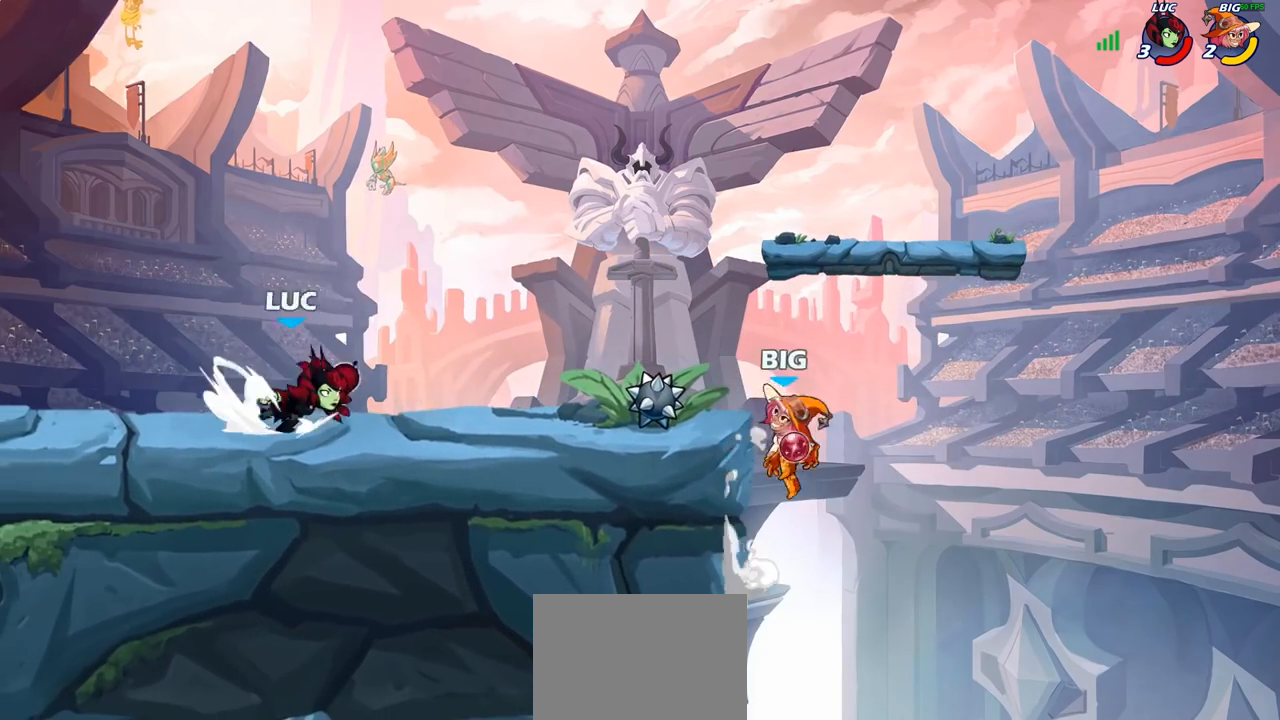
{"buttons": [], "left_stick": "down-left", "right_stick": "center", "events": [[117, "R2", "up"], [167, "CIRCLE", "down"], [167, "left_stick", "down"], [267, "CIRCLE", "up"], [383, "left_stick", "down-left"]]}
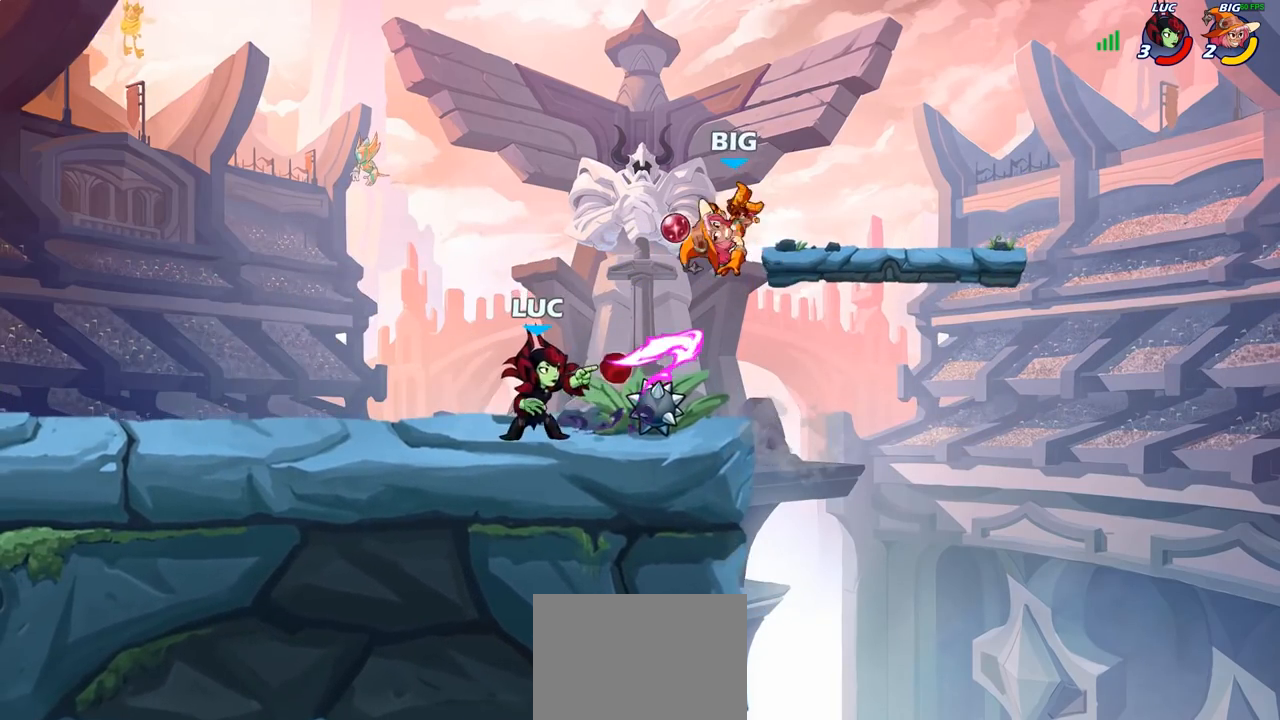
{"buttons": [], "left_stick": "center", "right_stick": "center", "events": [[200, "left_stick", "center"]]}
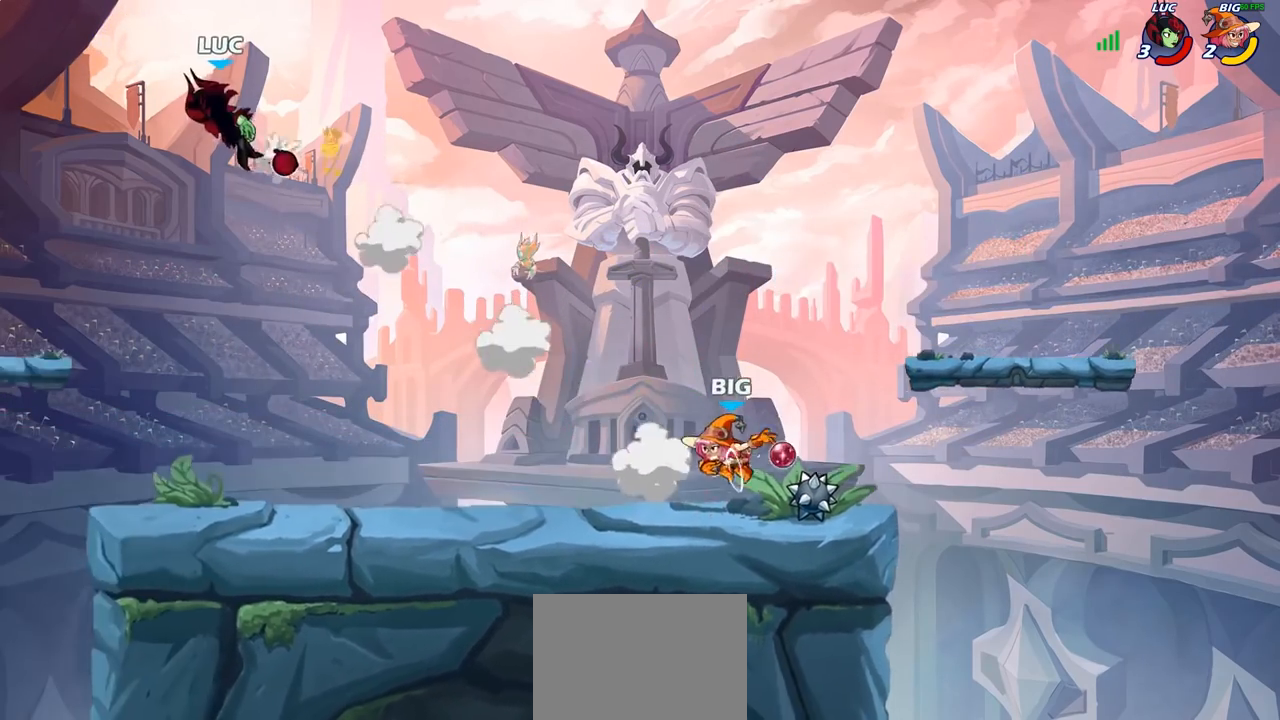
{"buttons": [], "left_stick": "down", "right_stick": "center", "events": [[67, "left_stick", "right"], [500, "left_stick", "down"]]}
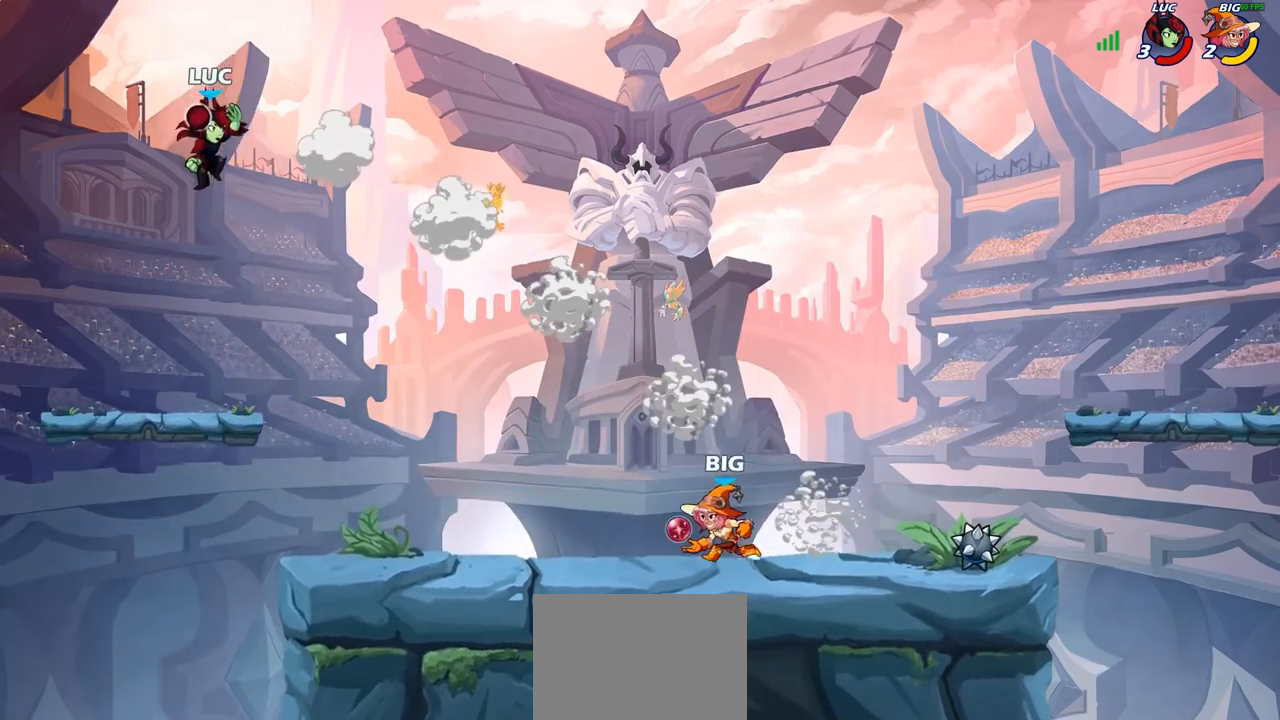
{"buttons": [], "left_stick": "up-right", "right_stick": "center", "events": [[17, "left_stick", "down-left"], [167, "left_stick", "left"], [300, "left_stick", "up-left"], [417, "left_stick", "up-right"]]}
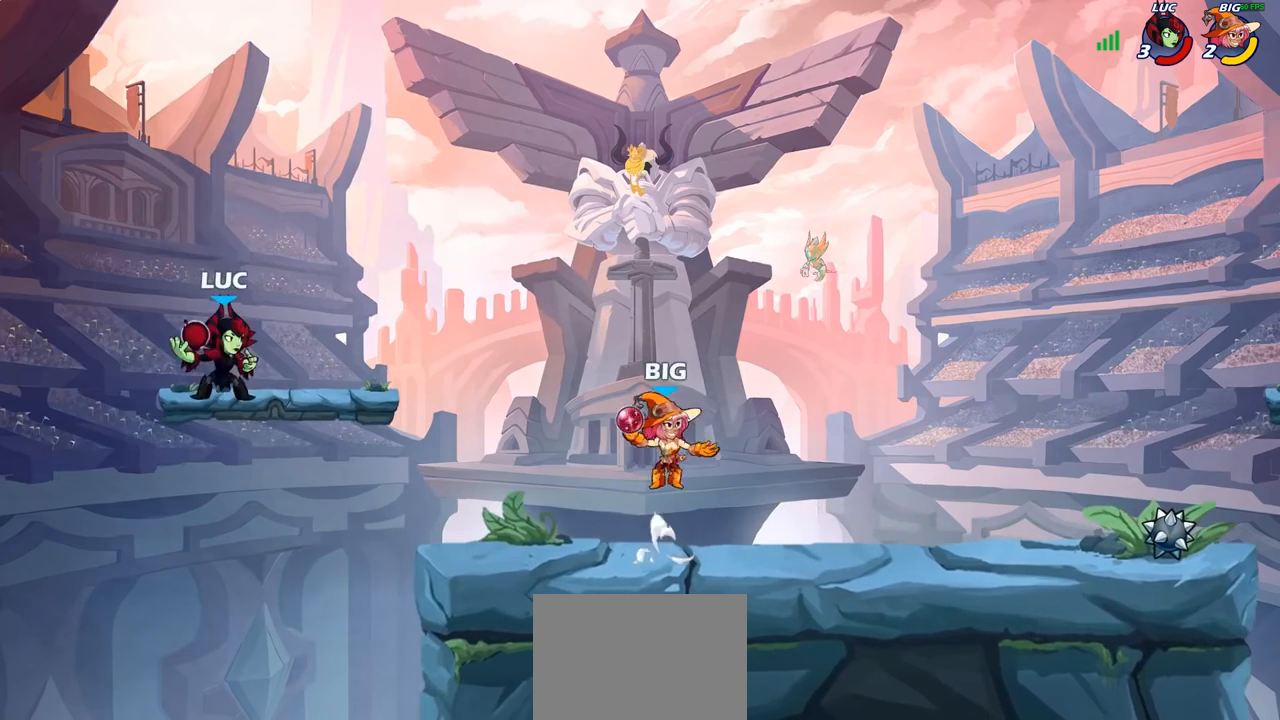
{"buttons": [], "left_stick": "center", "right_stick": "center", "events": [[133, "left_stick", "up"], [233, "left_stick", "center"]]}
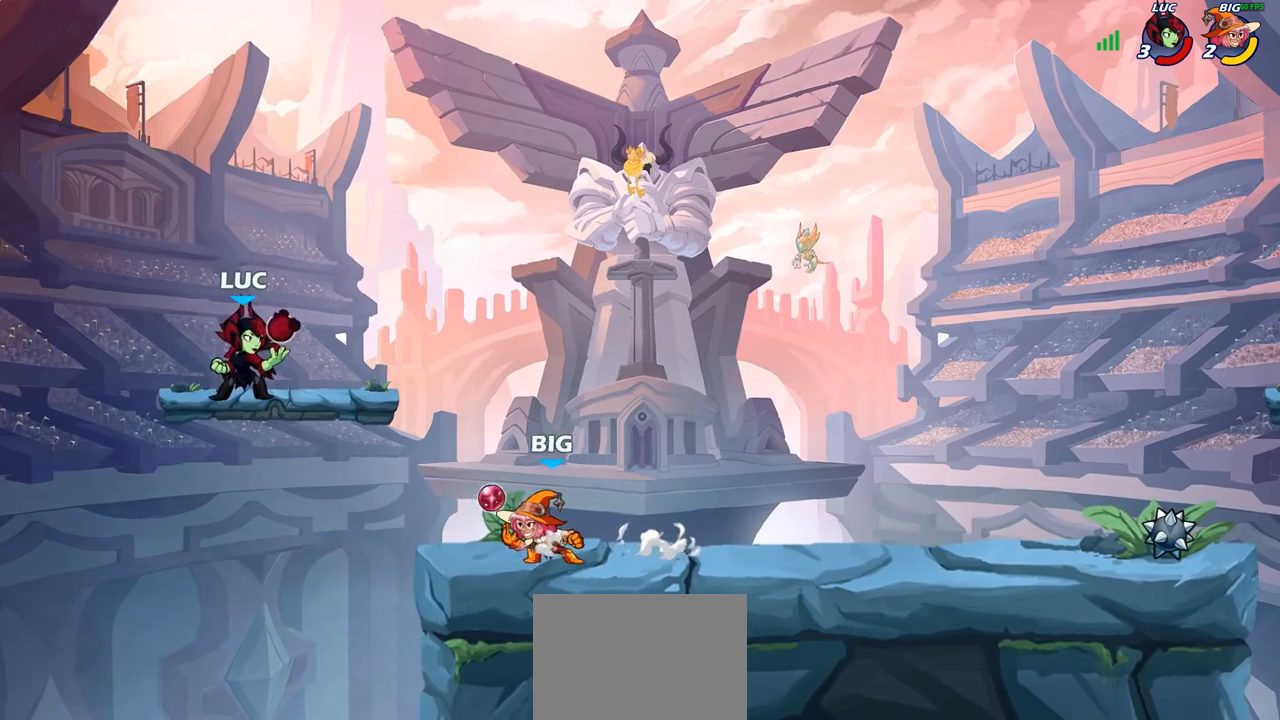
{"buttons": ["R2"], "left_stick": "center", "right_stick": "center", "events": [[217, "R2", "down"]]}
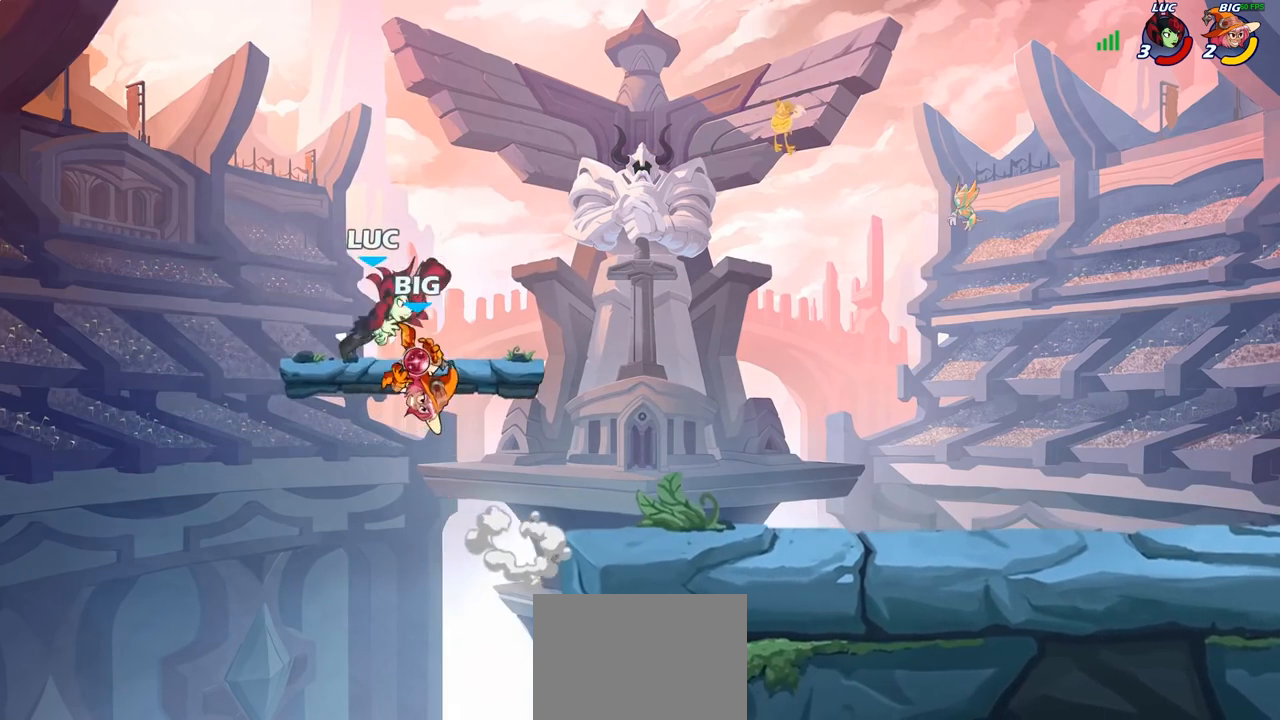
{"buttons": ["CROSS"], "left_stick": "right", "right_stick": "center"}
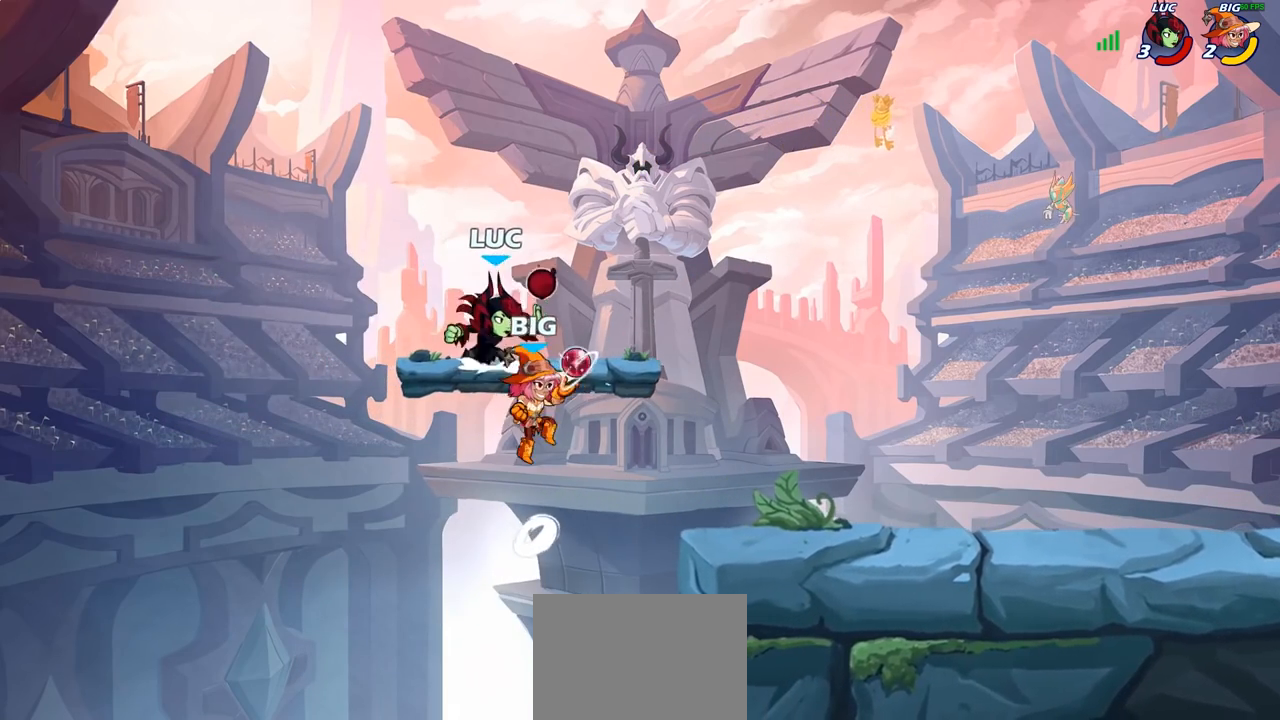
{"buttons": ["CIRCLE"], "left_stick": "down-left", "right_stick": "center", "events": [[100, "CROSS", "up"], [350, "left_stick", "down"], [367, "CIRCLE", "down"], [400, "left_stick", "down-left"]]}
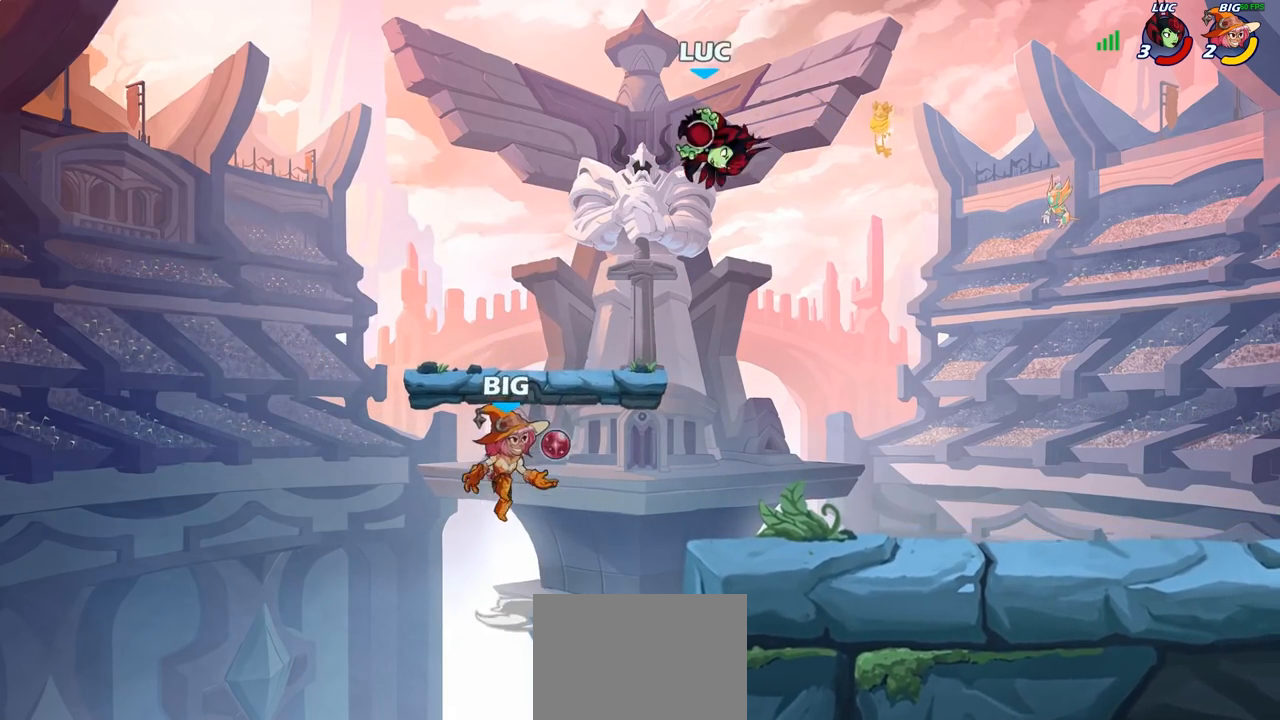
{"buttons": [], "left_stick": "center", "right_stick": "center", "events": [[200, "CIRCLE", "up"], [267, "left_stick", "center"]]}
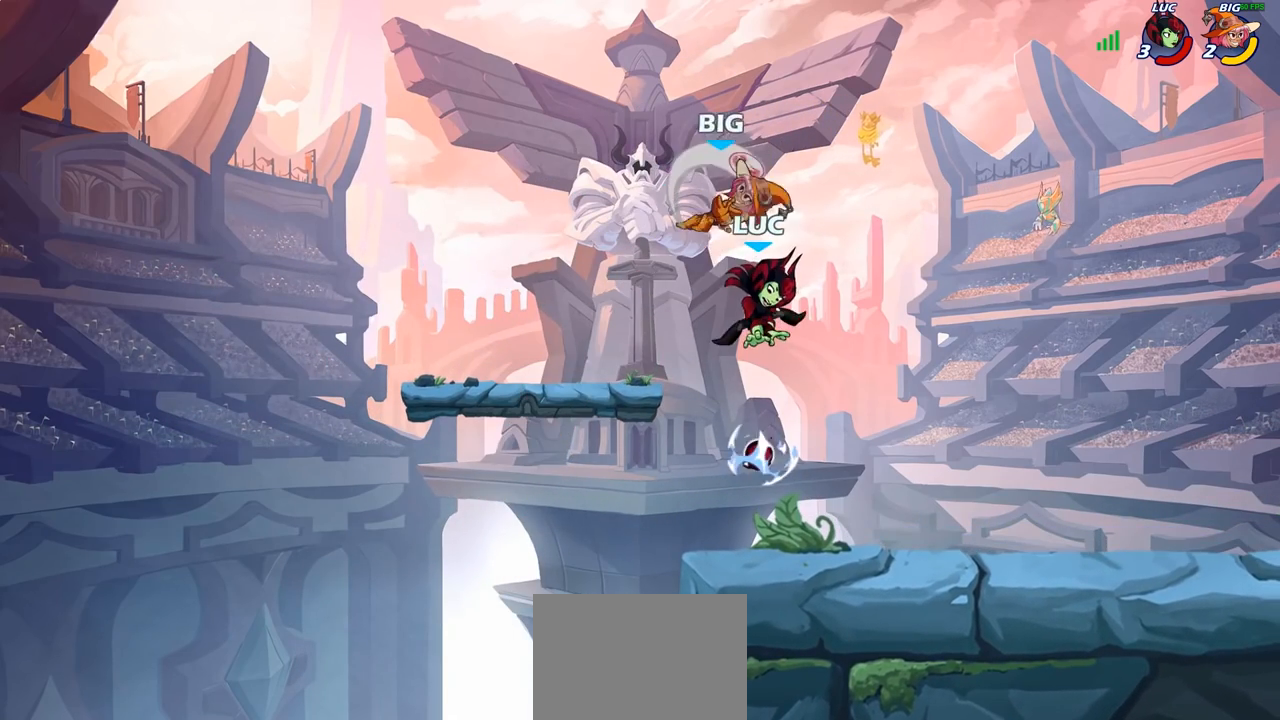
{"buttons": ["SQUARE"], "left_stick": "up-right", "right_stick": "center", "events": [[250, "left_stick", "up-right"], [500, "SQUARE", "down"]]}
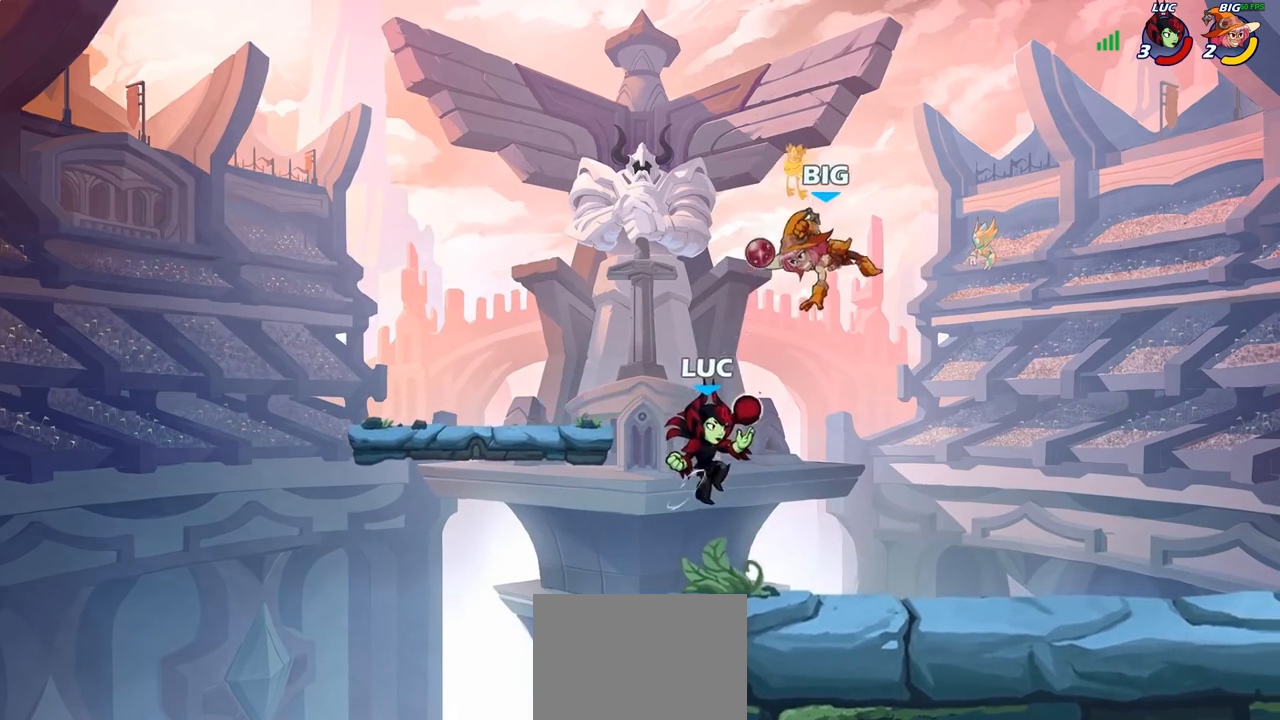
{"buttons": [], "left_stick": "right", "right_stick": "center", "events": [[83, "SQUARE", "up"], [300, "left_stick", "center"], [500, "left_stick", "right"]]}
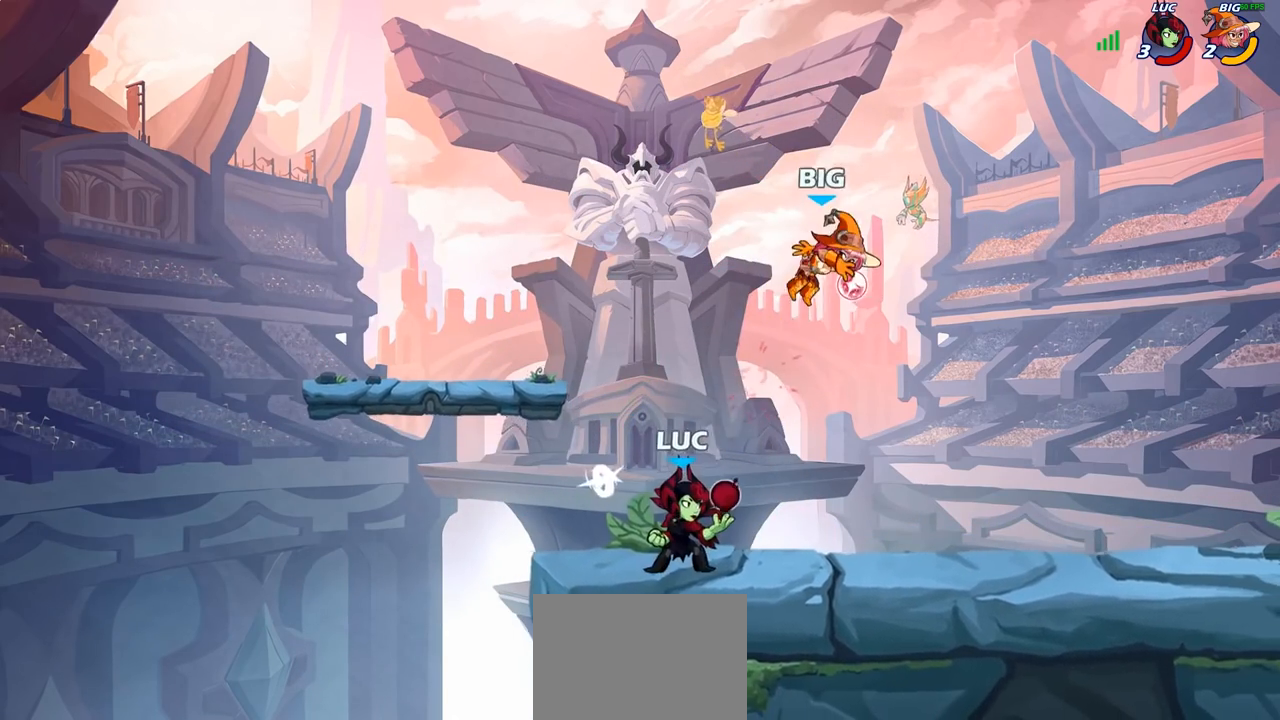
{"buttons": [], "left_stick": "up-right", "right_stick": "center", "events": [[33, "CROSS", "down"], [133, "SQUARE", "down"], [167, "right_stick", "down-left"], [183, "CROSS", "up"], [250, "SQUARE", "up"], [250, "left_stick", "up-right"], [250, "right_stick", "center"]]}
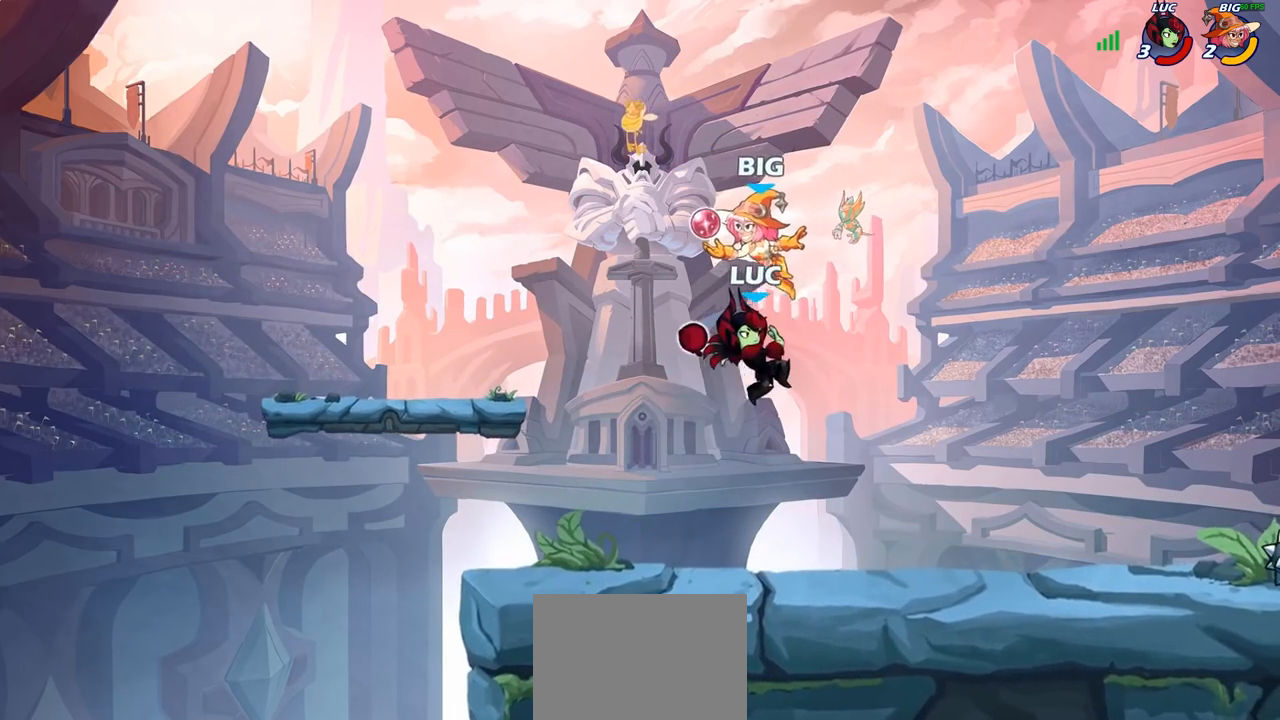
{"buttons": [], "left_stick": "down-right", "right_stick": "center", "events": [[133, "left_stick", "right"], [267, "left_stick", "down-right"]]}
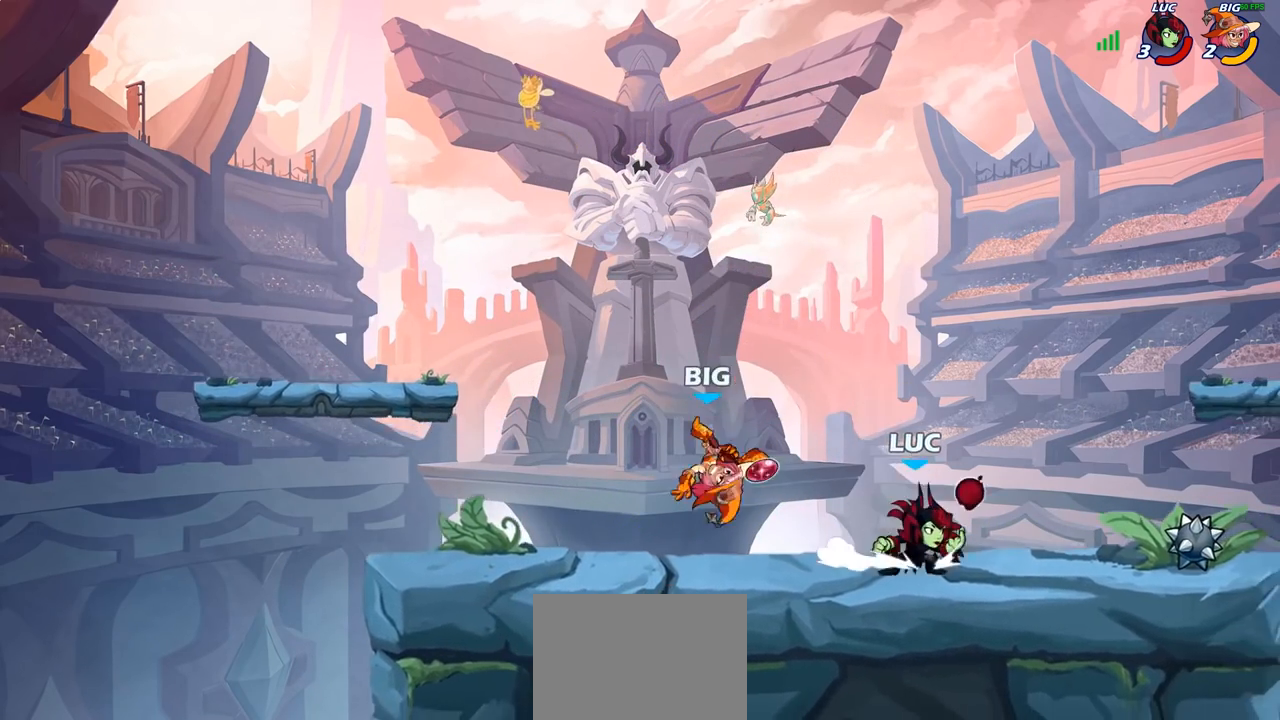
{"buttons": [], "left_stick": "center", "right_stick": "center", "events": [[17, "left_stick", "down-left"], [67, "SQUARE", "down"], [167, "SQUARE", "up"], [317, "left_stick", "center"]]}
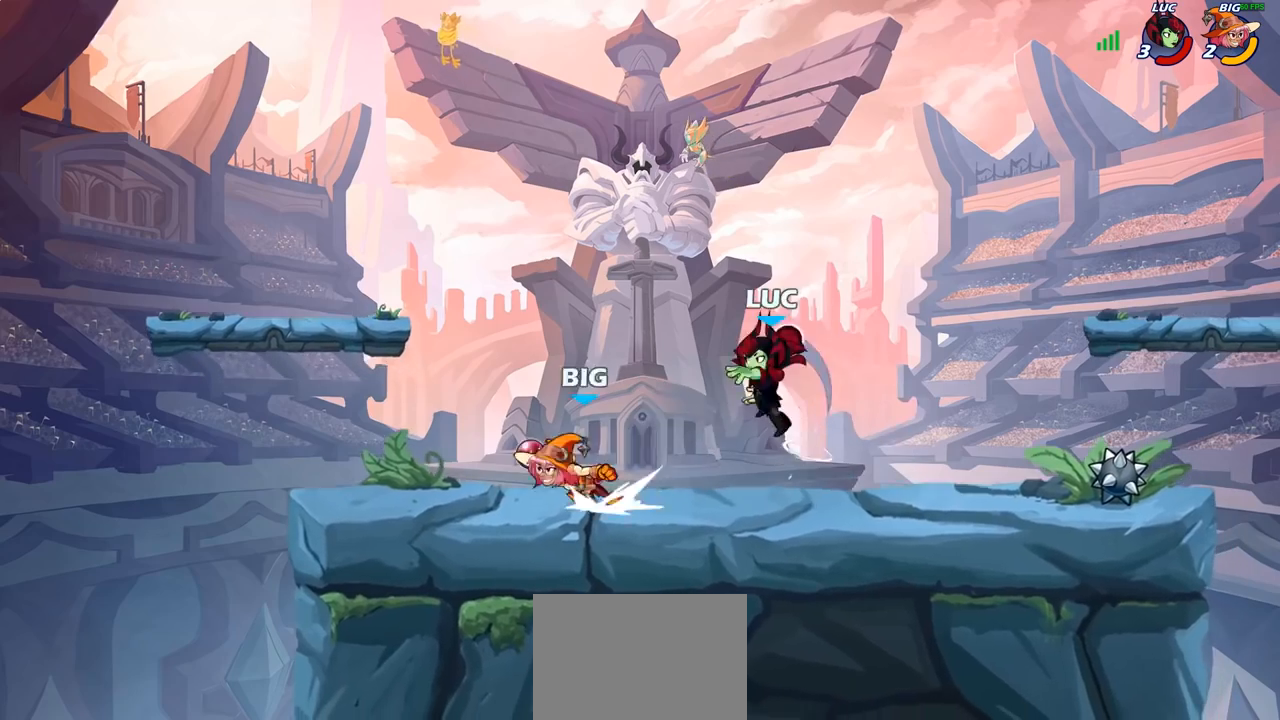
{"buttons": [], "left_stick": "center", "right_stick": "center", "events": [[50, "left_stick", "left"], [183, "SQUARE", "down"], [267, "SQUARE", "up"], [467, "left_stick", "center"]]}
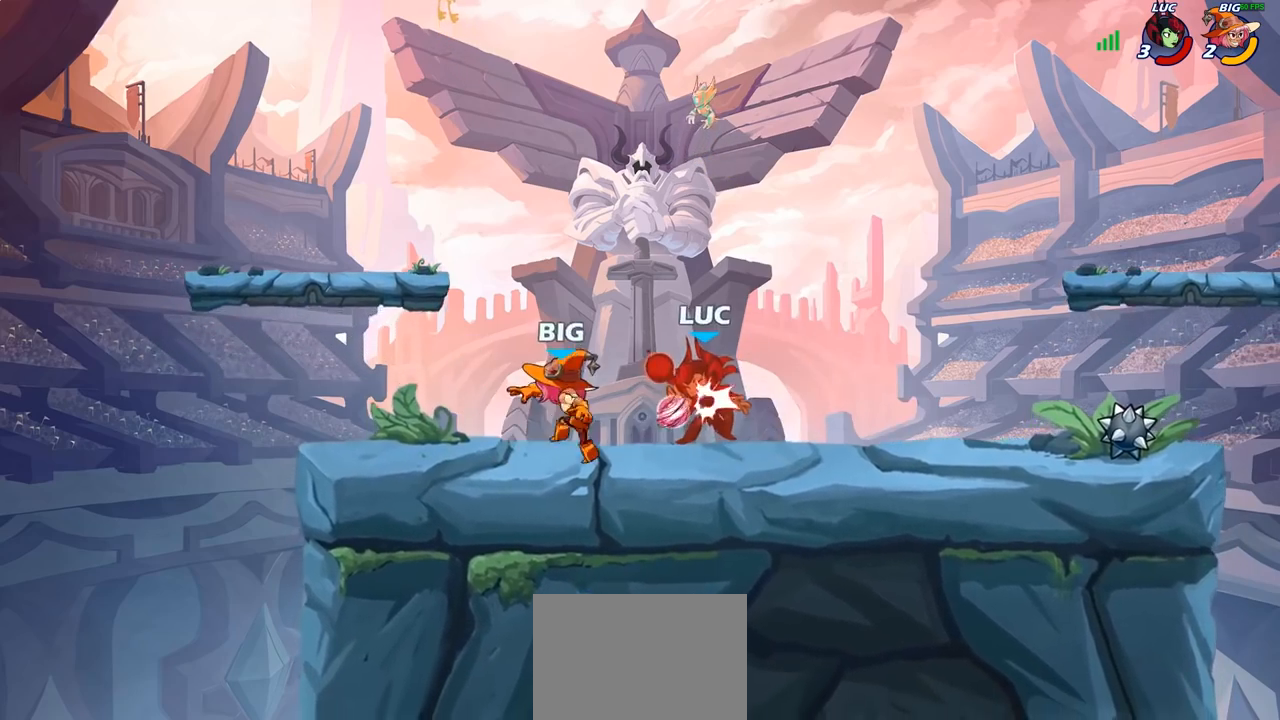
{"buttons": ["R2"], "left_stick": "right", "right_stick": "center", "events": [[333, "R2", "down"], [333, "left_stick", "up-right"], [483, "left_stick", "right"]]}
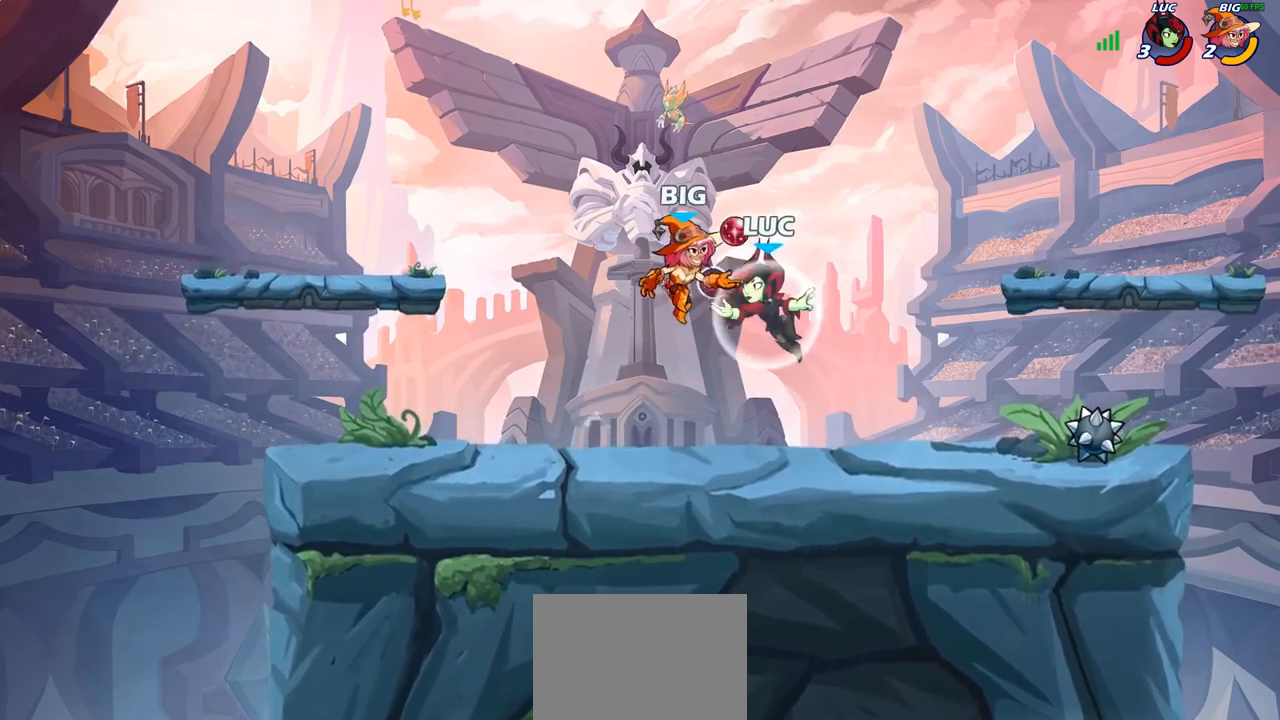
{"buttons": [], "left_stick": "center", "right_stick": "center", "events": [[150, "R2", "up"], [150, "left_stick", "up"], [283, "SQUARE", "down"], [350, "SQUARE", "up"], [350, "left_stick", "center"]]}
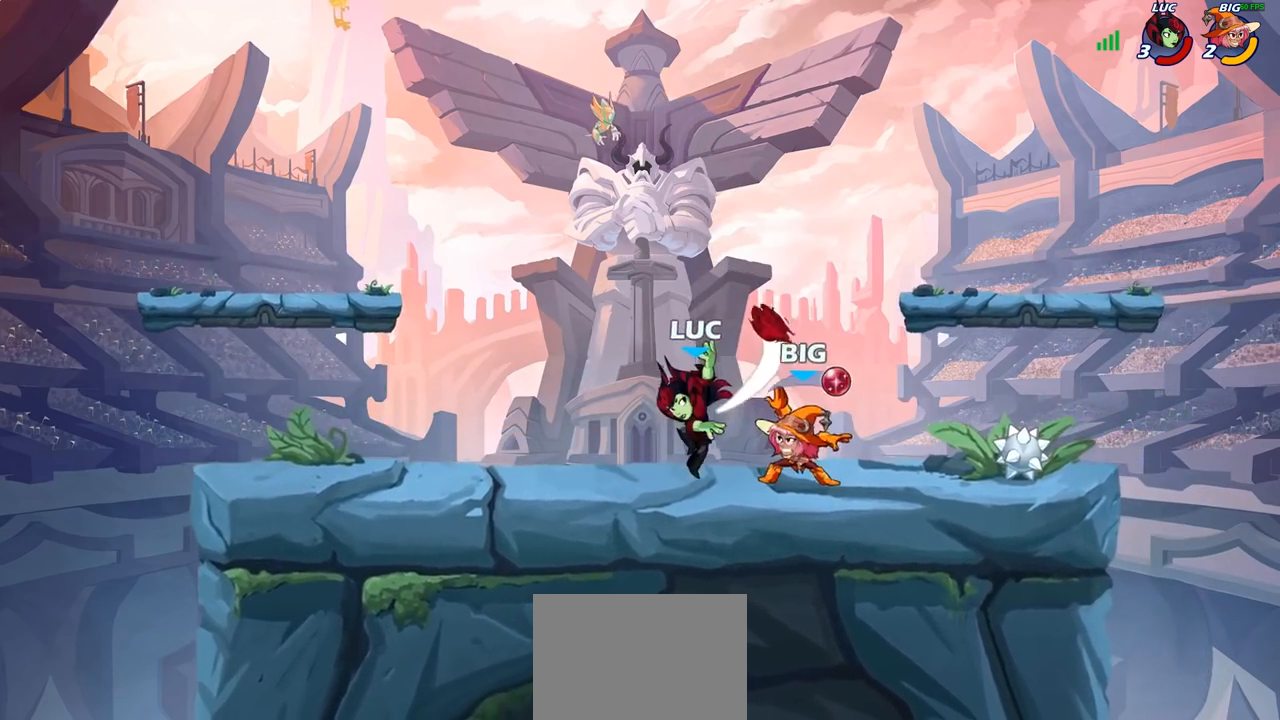
{"buttons": [], "left_stick": "up-left", "right_stick": "center", "events": [[133, "left_stick", "right"], [433, "left_stick", "up-left"]]}
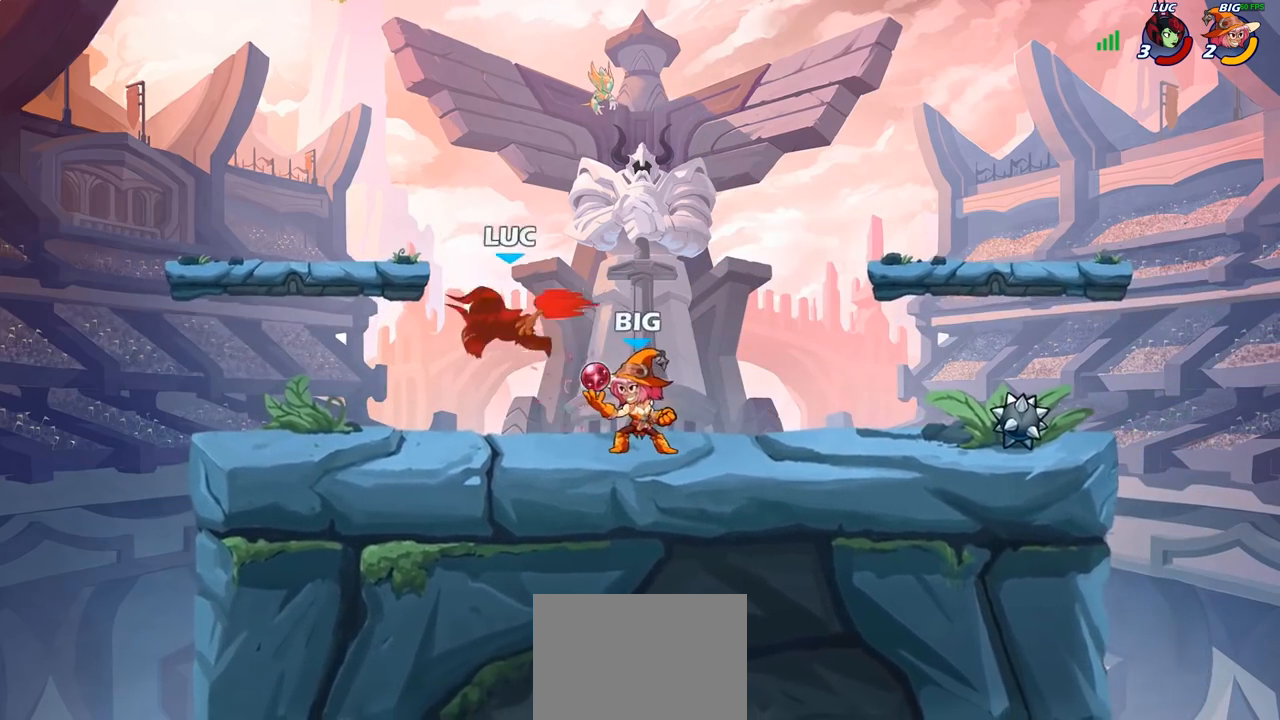
{"buttons": [], "left_stick": "up-left", "right_stick": "center", "events": [[33, "CROSS", "down"], [67, "R2", "down"], [317, "CROSS", "up"], [350, "R2", "up"]]}
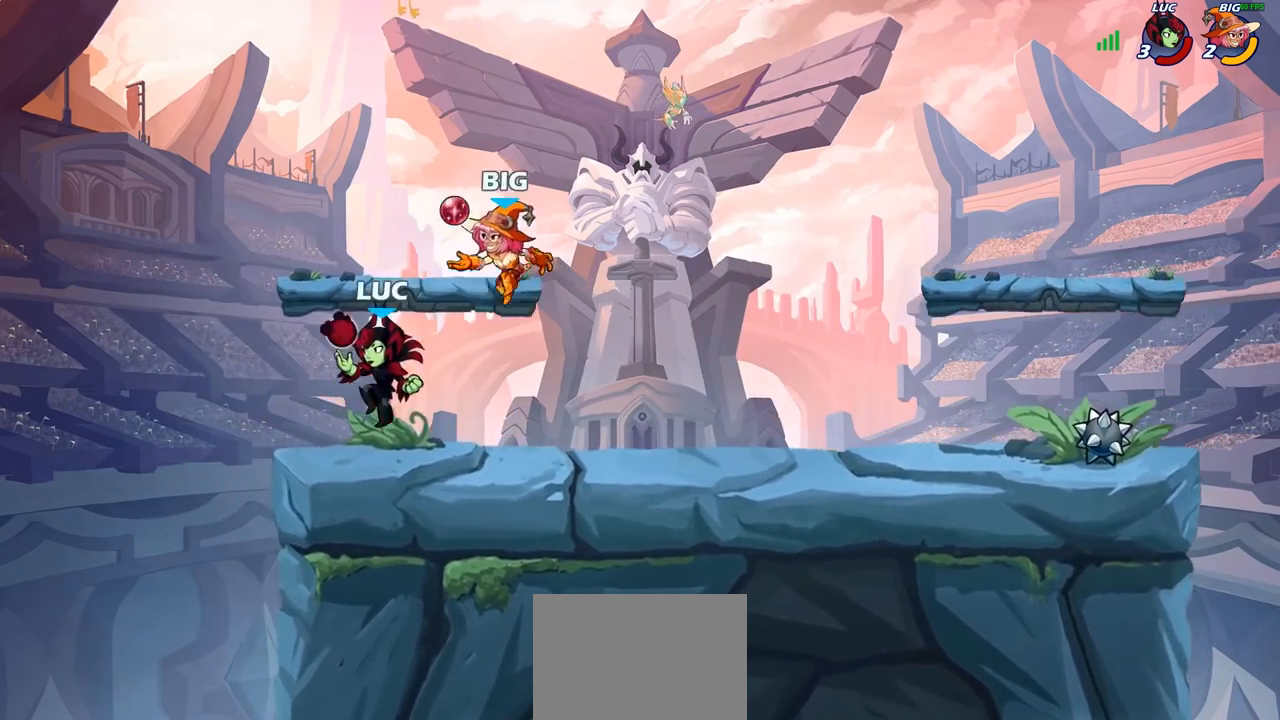
{"buttons": [], "left_stick": "down", "right_stick": "center", "events": [[100, "left_stick", "right"], [333, "left_stick", "down"], [350, "SQUARE", "down"], [417, "SQUARE", "up"]]}
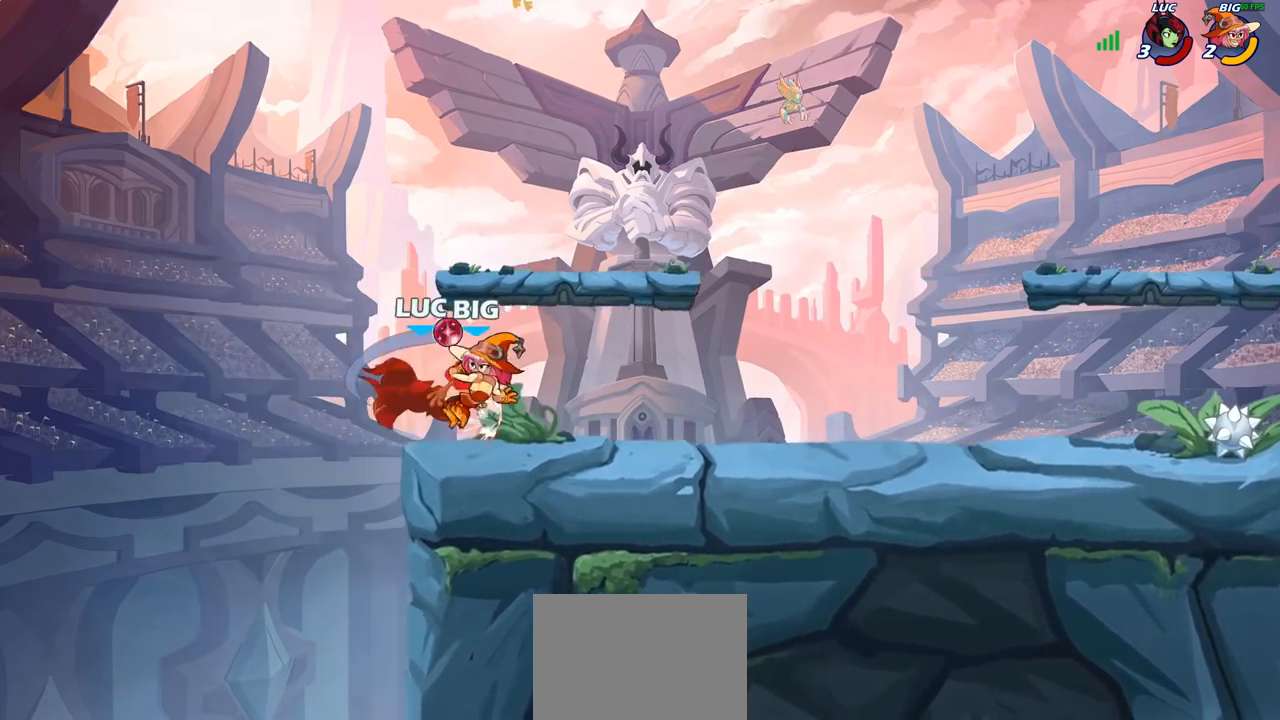
{"buttons": ["R2"], "left_stick": "right", "right_stick": "center", "events": [[17, "left_stick", "center"], [317, "left_stick", "right"], [400, "R2", "down"]]}
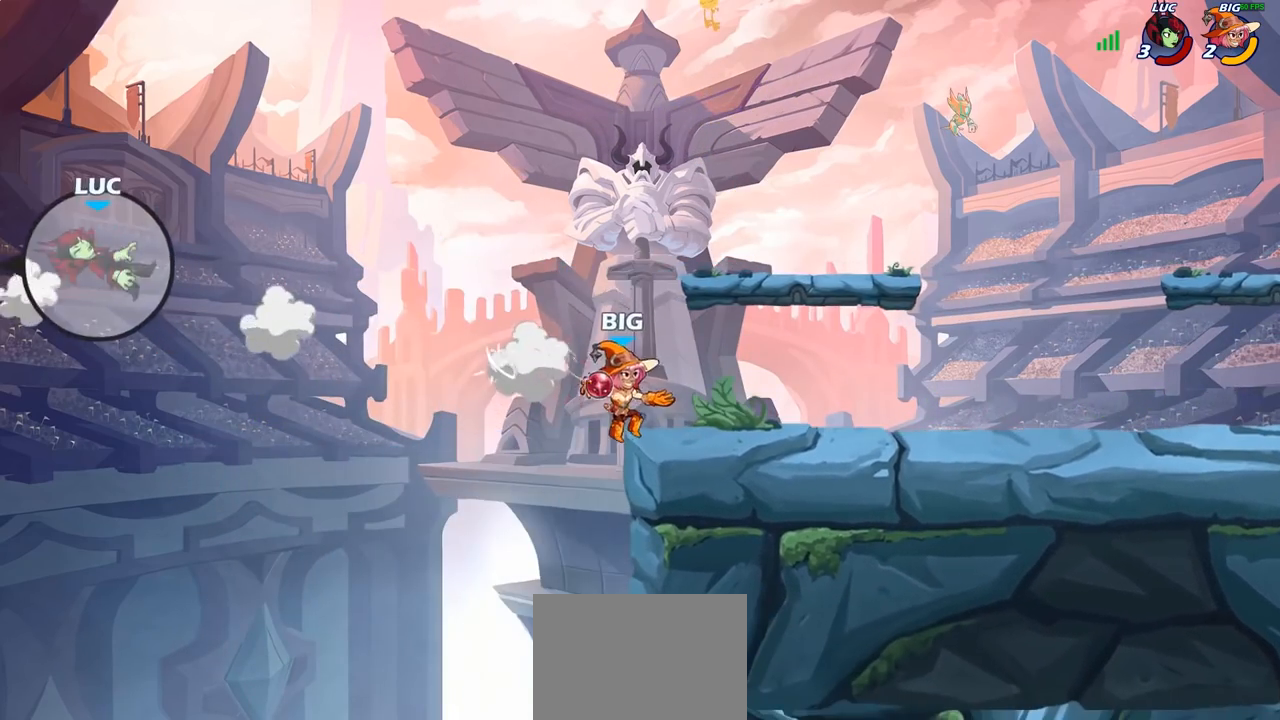
{"buttons": [], "left_stick": "up-right", "right_stick": "center", "events": [[17, "R2", "up"], [117, "R2", "down"], [167, "left_stick", "up-right"], [217, "R2", "up"]]}
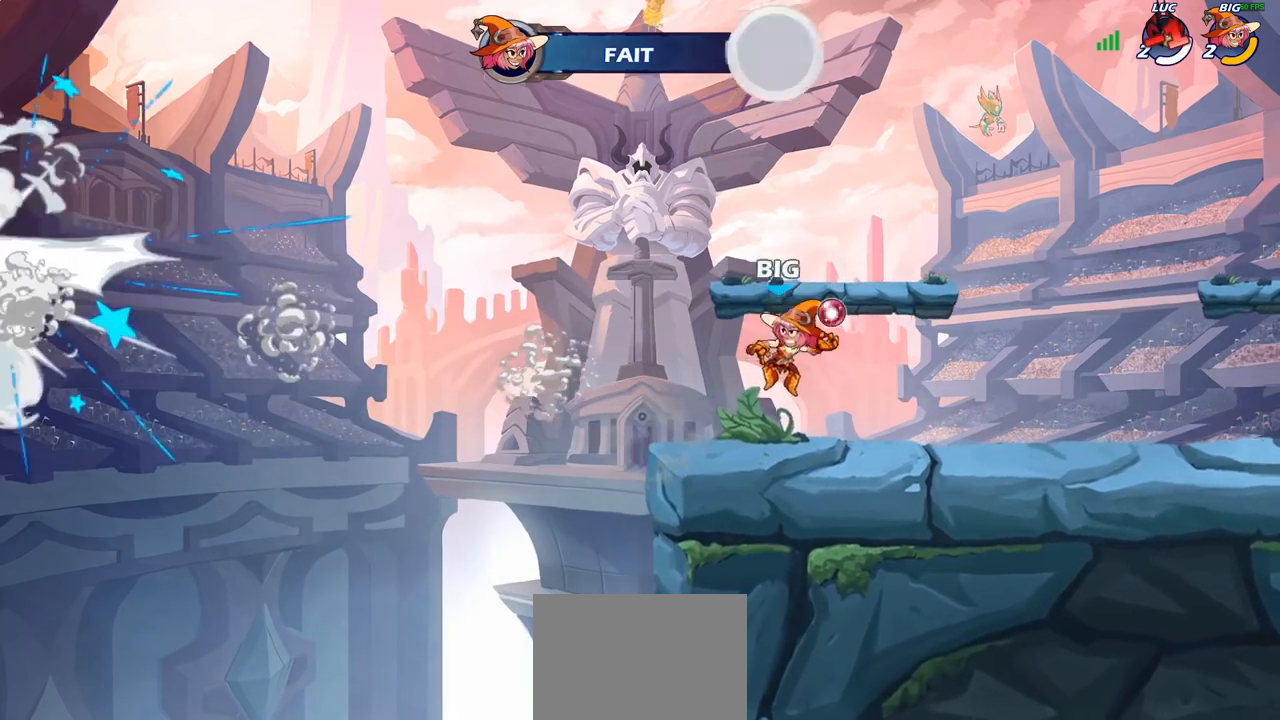
{"buttons": [], "left_stick": "center", "right_stick": "center", "events": [[50, "left_stick", "center"]]}